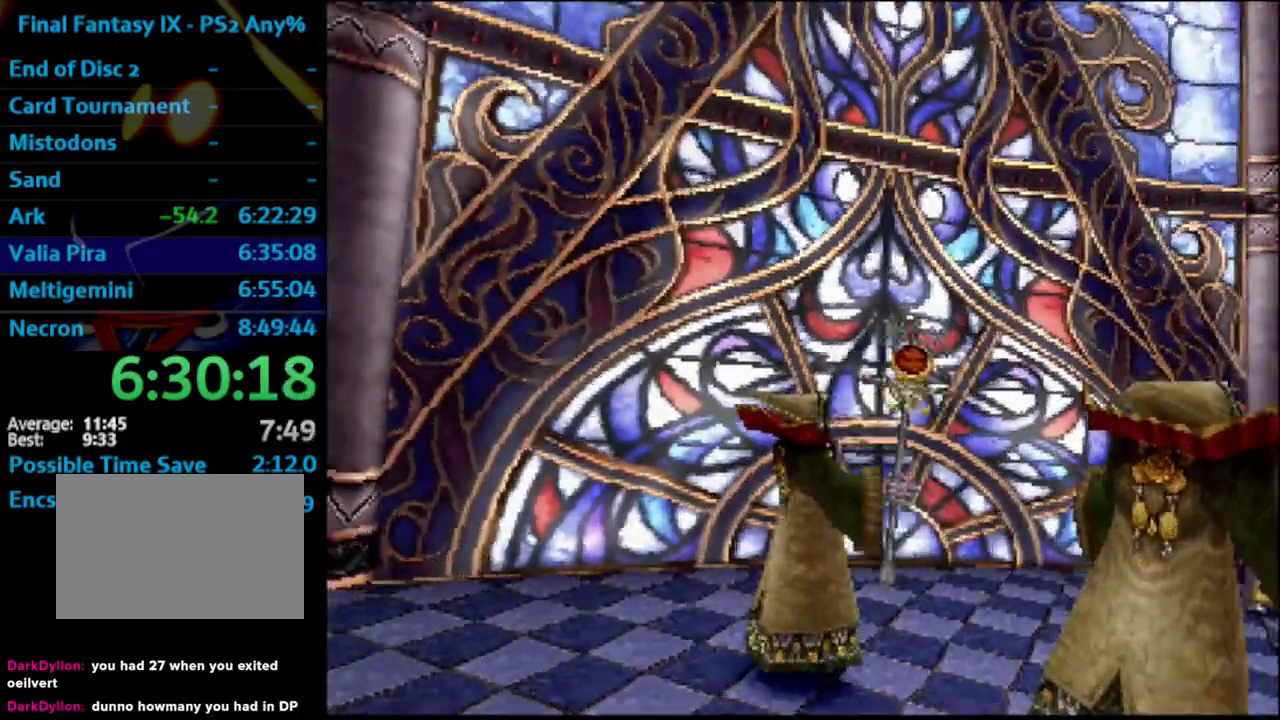
Gameplay with a controller (PlayStation layout); each line is a JSON object with the inputs held at the frame after it. "events" lists button and stick changes between this image and that frame as [ms after this image, input, new state], when the widget could be followed in between. Not read: L3 R3.
{"buttons": ["L1", "R1"], "left_stick": "center", "right_stick": "center", "events": [[200, "R1", "down"], [267, "L1", "down"]]}
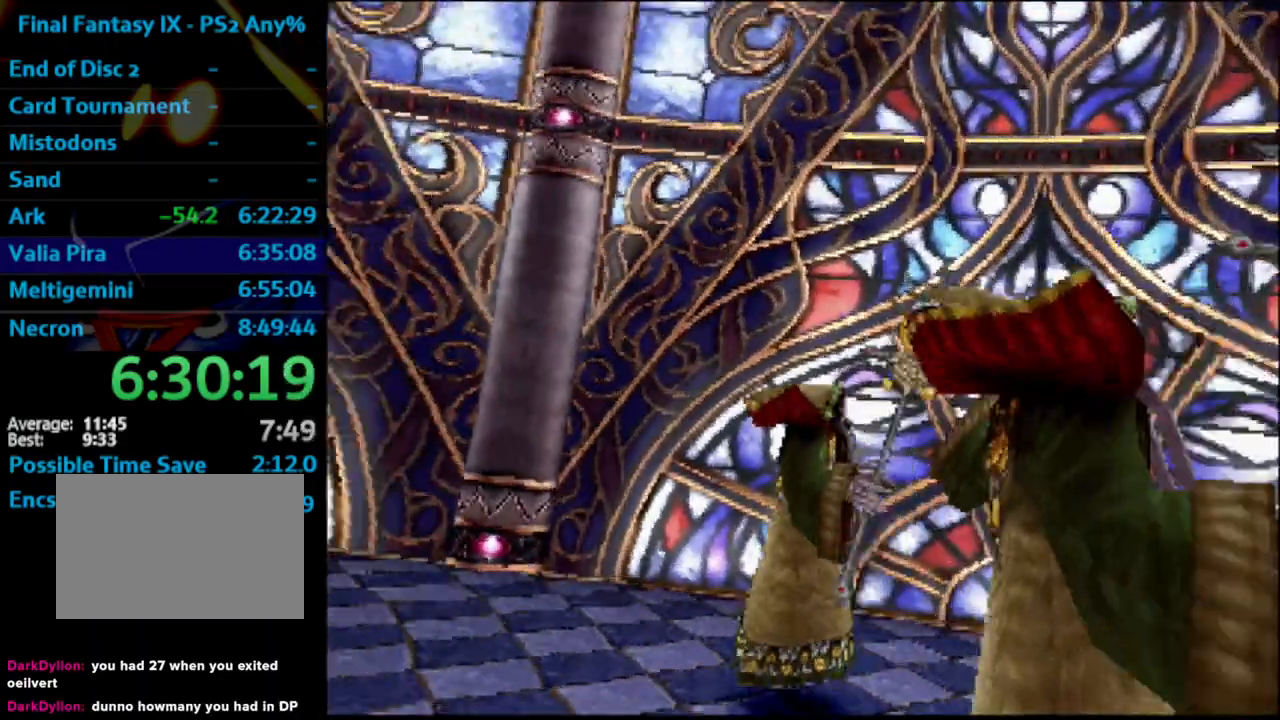
{"buttons": ["L1", "R1"], "left_stick": "center", "right_stick": "center", "events": []}
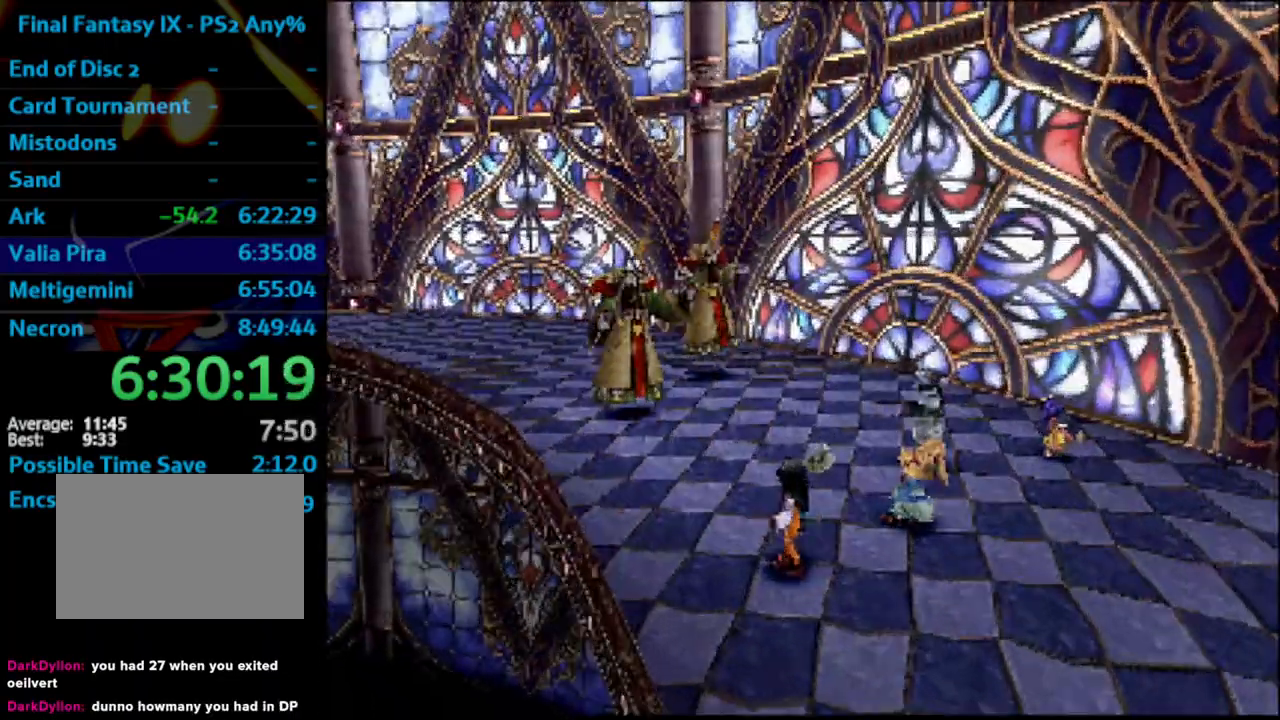
{"buttons": ["L1", "R1"], "left_stick": "center", "right_stick": "center", "events": []}
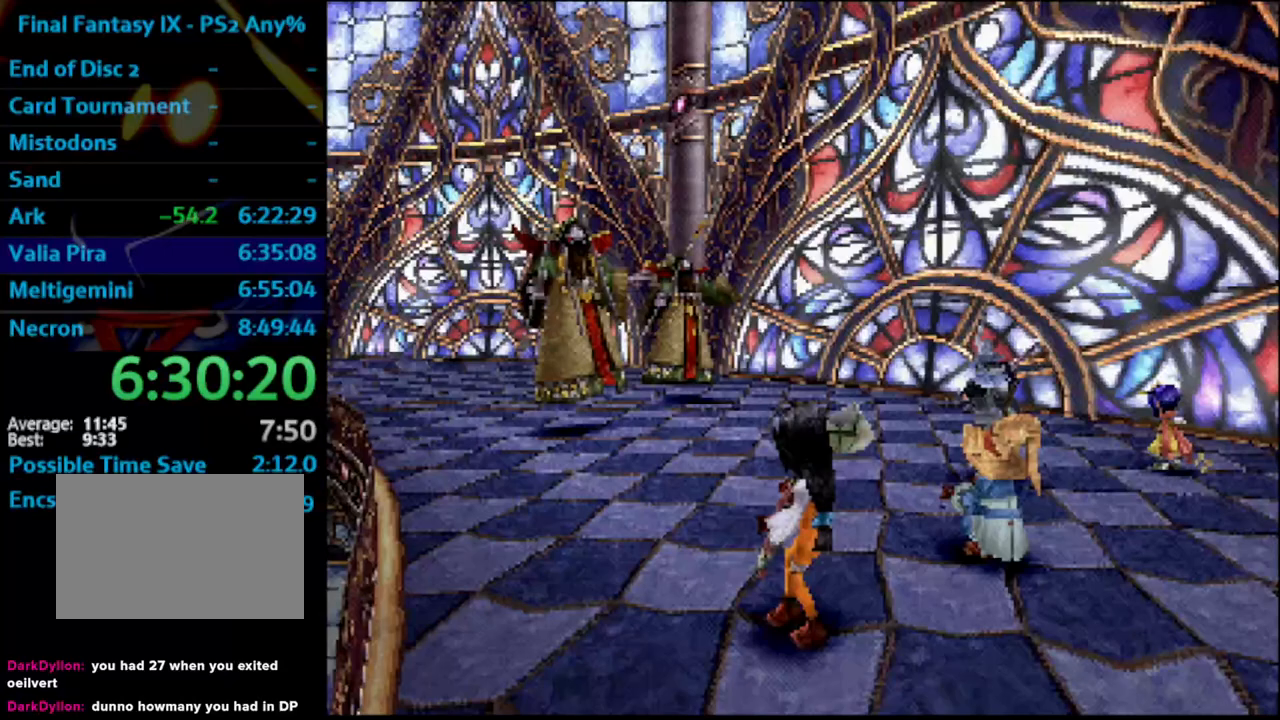
{"buttons": ["L1", "R1"], "left_stick": "center", "right_stick": "center", "events": []}
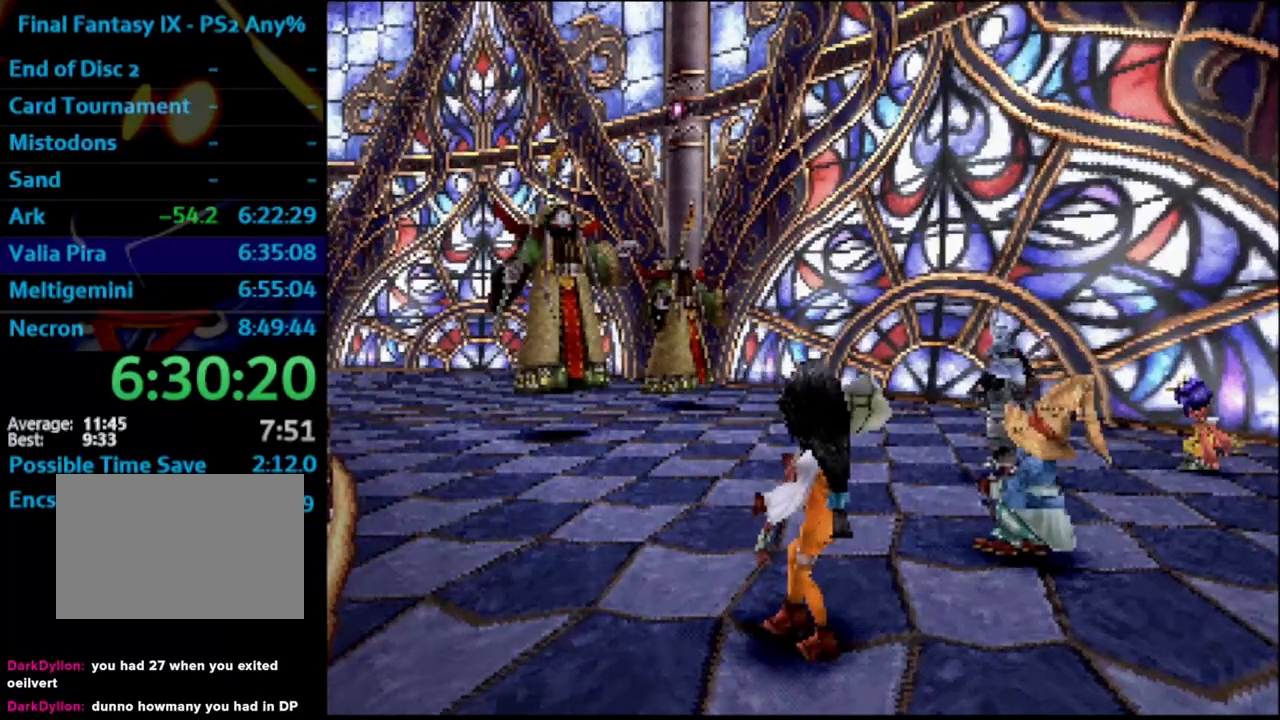
{"buttons": ["L1", "R1"], "left_stick": "center", "right_stick": "center", "events": []}
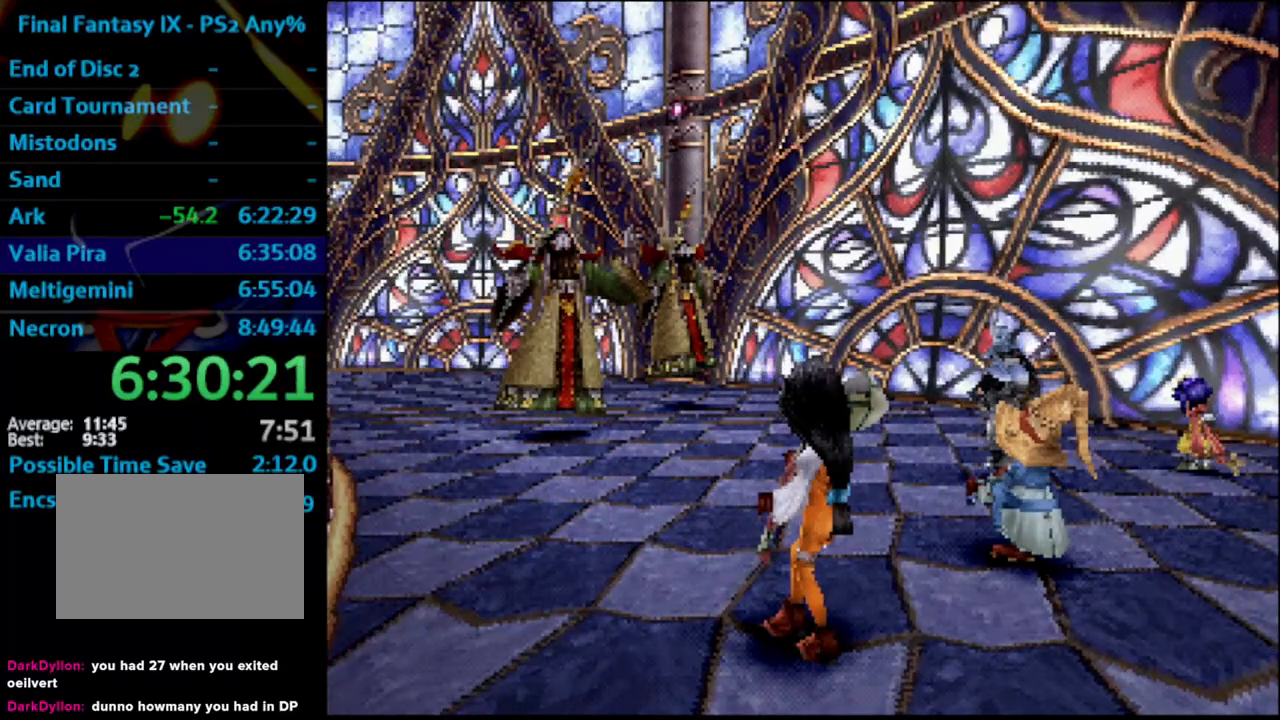
{"buttons": ["L1", "R1"], "left_stick": "center", "right_stick": "center", "events": []}
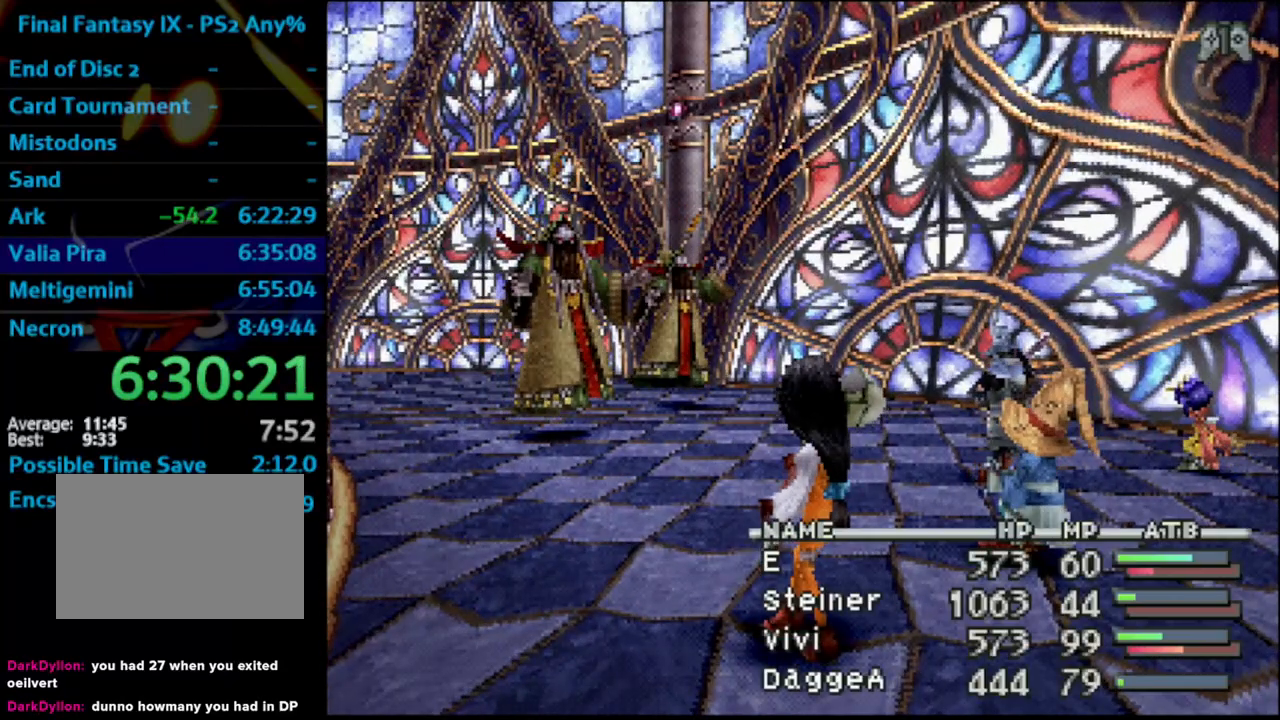
{"buttons": ["L1", "R1"], "left_stick": "center", "right_stick": "center", "events": []}
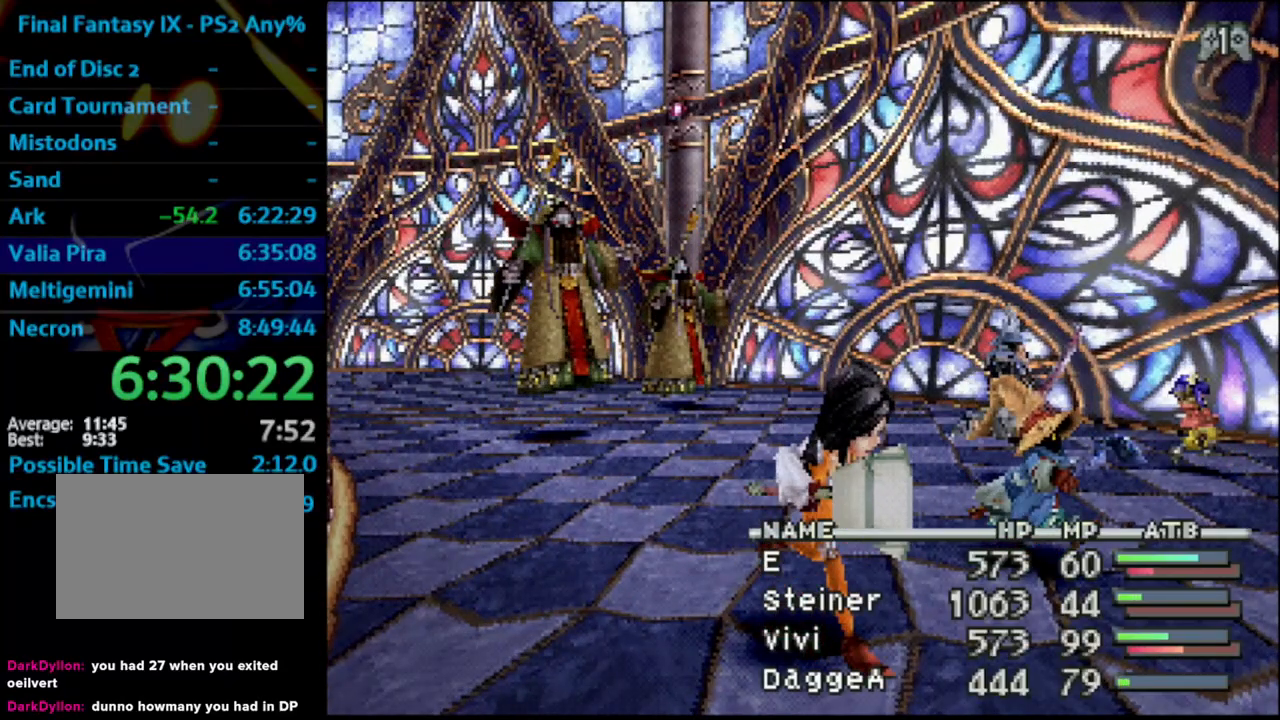
{"buttons": ["L1", "R1"], "left_stick": "center", "right_stick": "center", "events": []}
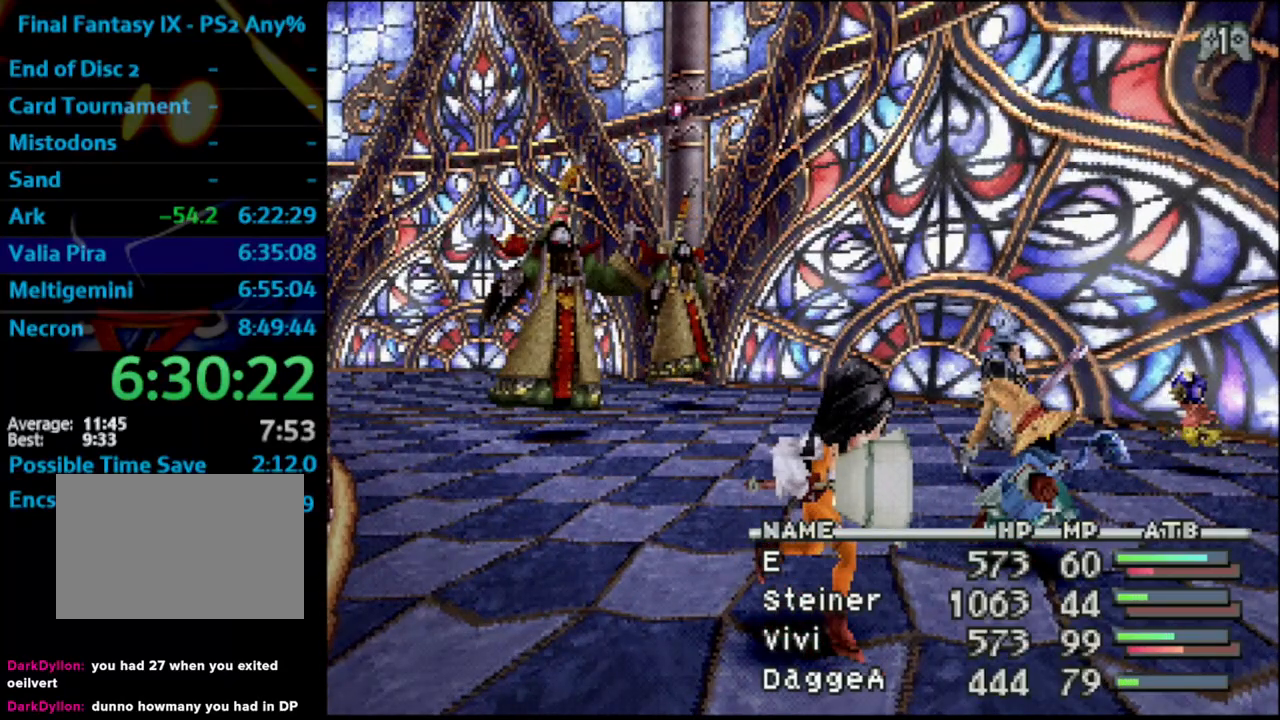
{"buttons": ["L1", "R1"], "left_stick": "center", "right_stick": "center", "events": []}
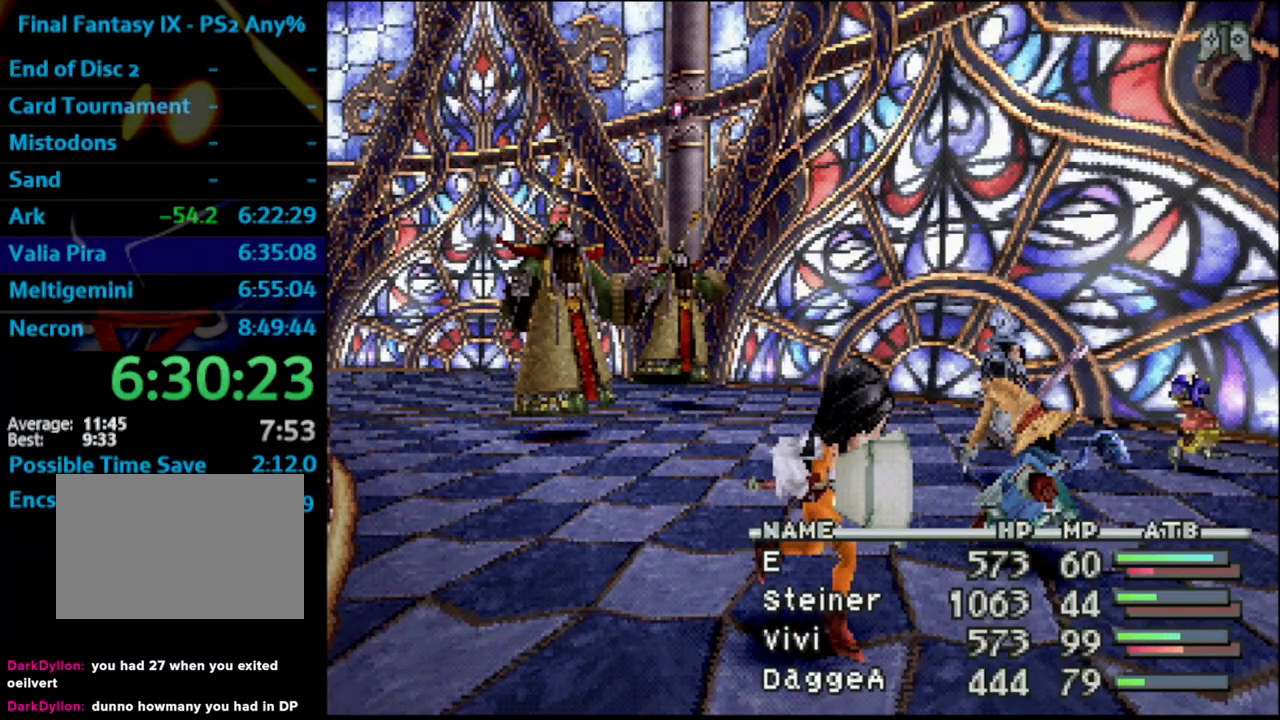
{"buttons": ["L1", "R1"], "left_stick": "center", "right_stick": "center", "events": []}
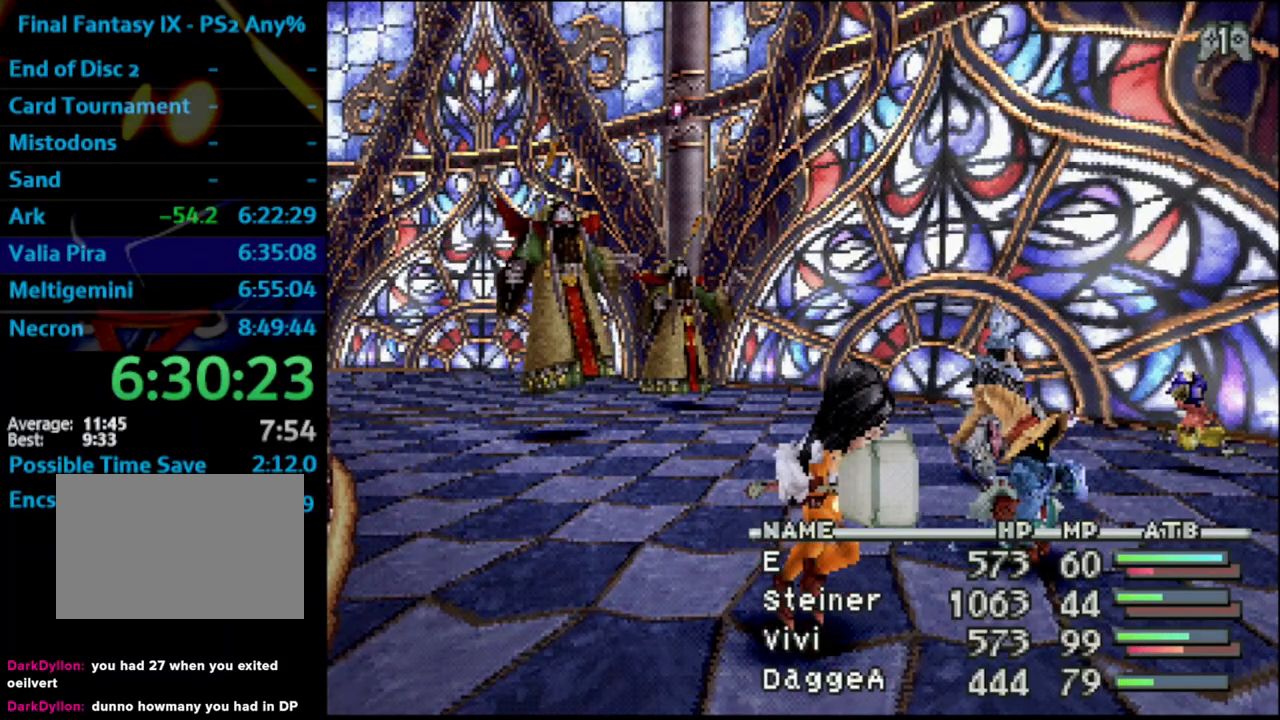
{"buttons": ["L1", "R1", "DPAD_DOWN"], "left_stick": "center", "right_stick": "center", "events": [[500, "DPAD_DOWN", "down"]]}
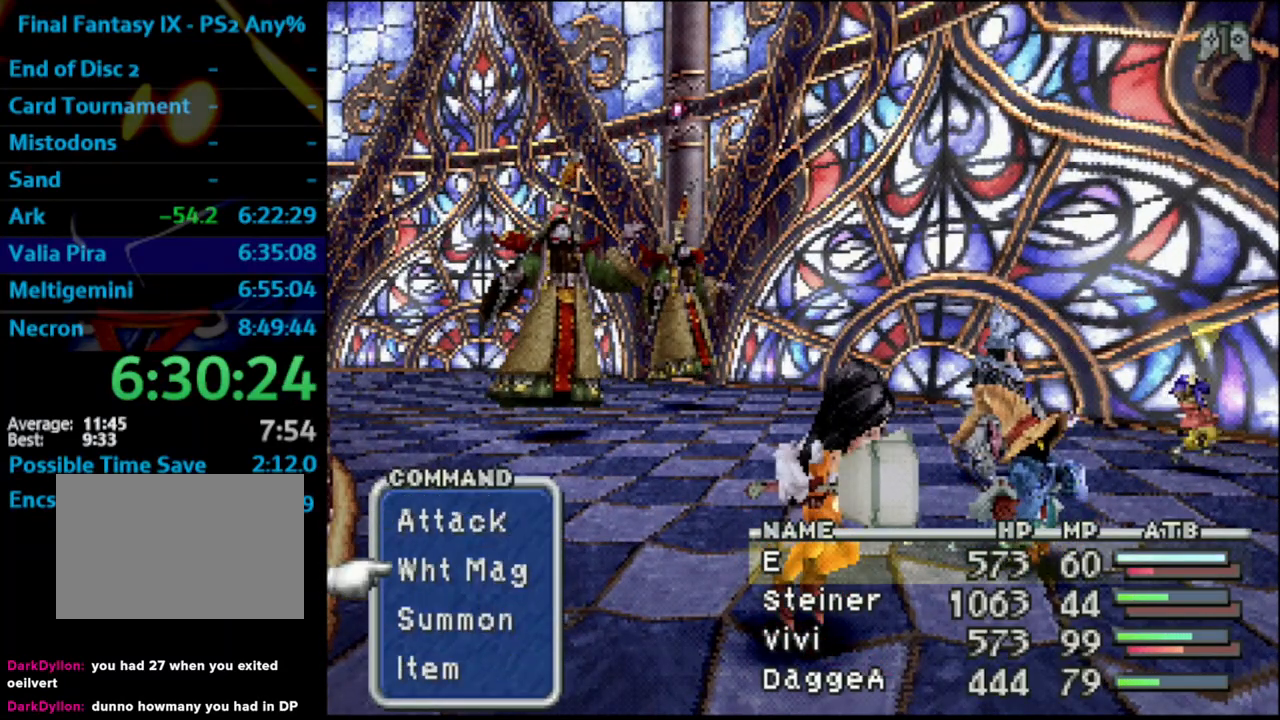
{"buttons": ["CROSS", "L1", "R1"], "left_stick": "center", "right_stick": "center", "events": [[150, "CROSS", "down"], [183, "DPAD_DOWN", "up"], [250, "CROSS", "up"], [300, "CROSS", "down"], [333, "CROSS", "up"], [500, "CROSS", "down"]]}
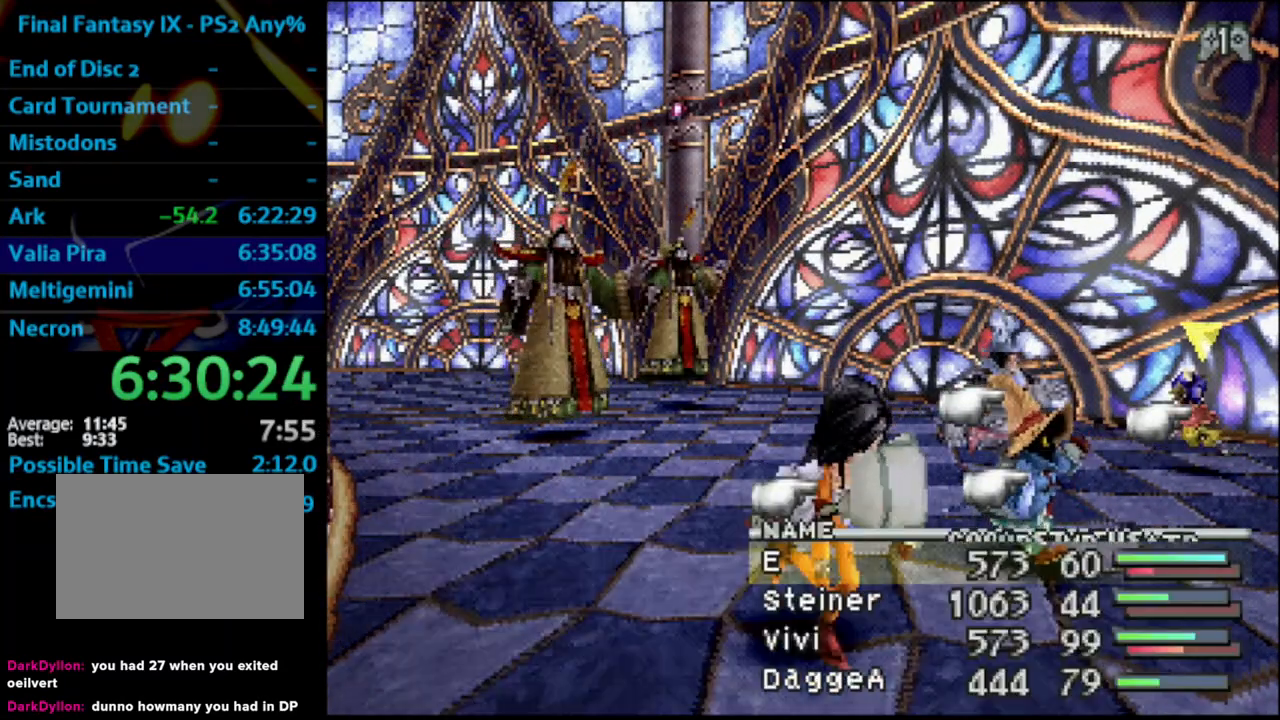
{"buttons": ["L1", "R1"], "left_stick": "center", "right_stick": "center", "events": [[317, "CROSS", "up"]]}
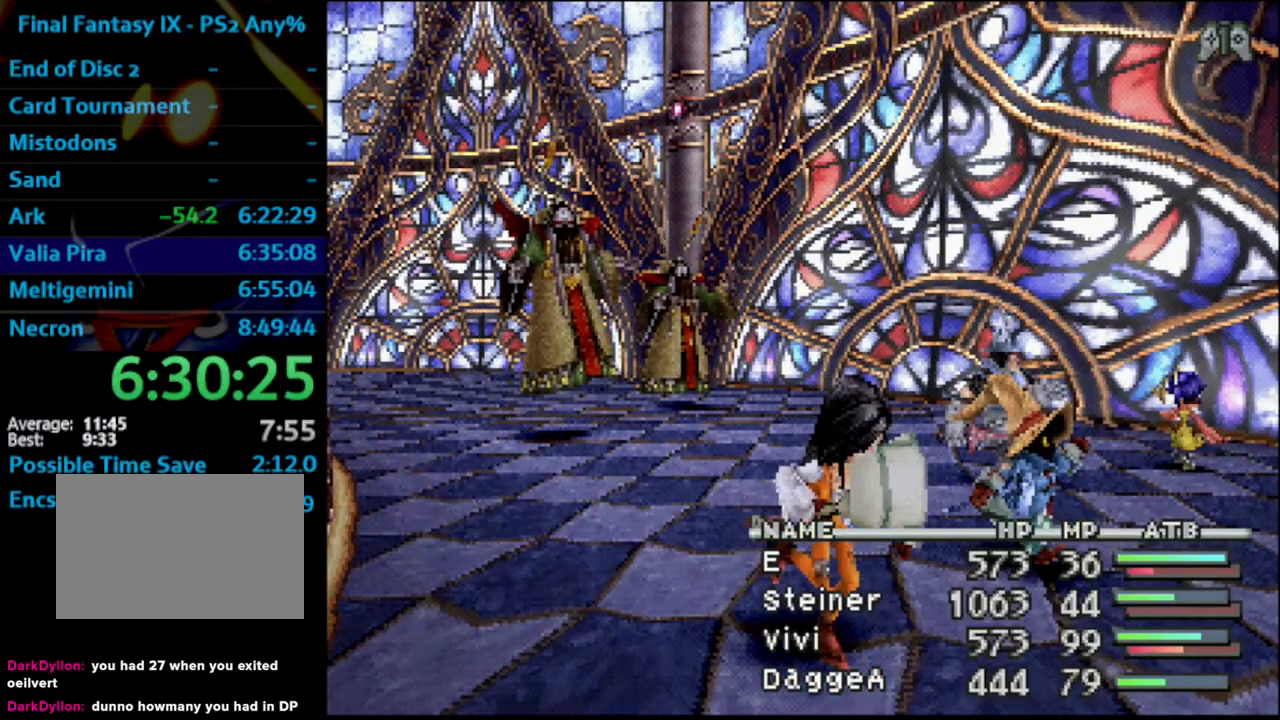
{"buttons": ["L1", "R1"], "left_stick": "center", "right_stick": "center", "events": []}
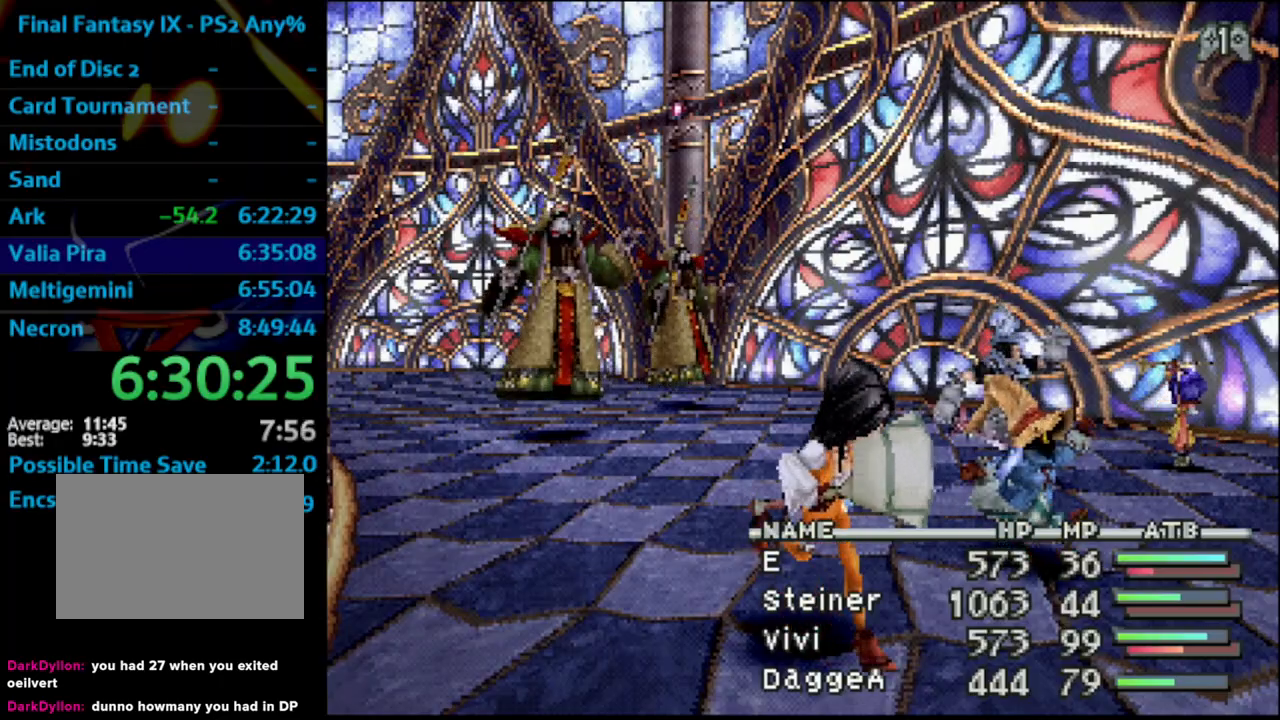
{"buttons": ["L1", "R1"], "left_stick": "center", "right_stick": "center", "events": []}
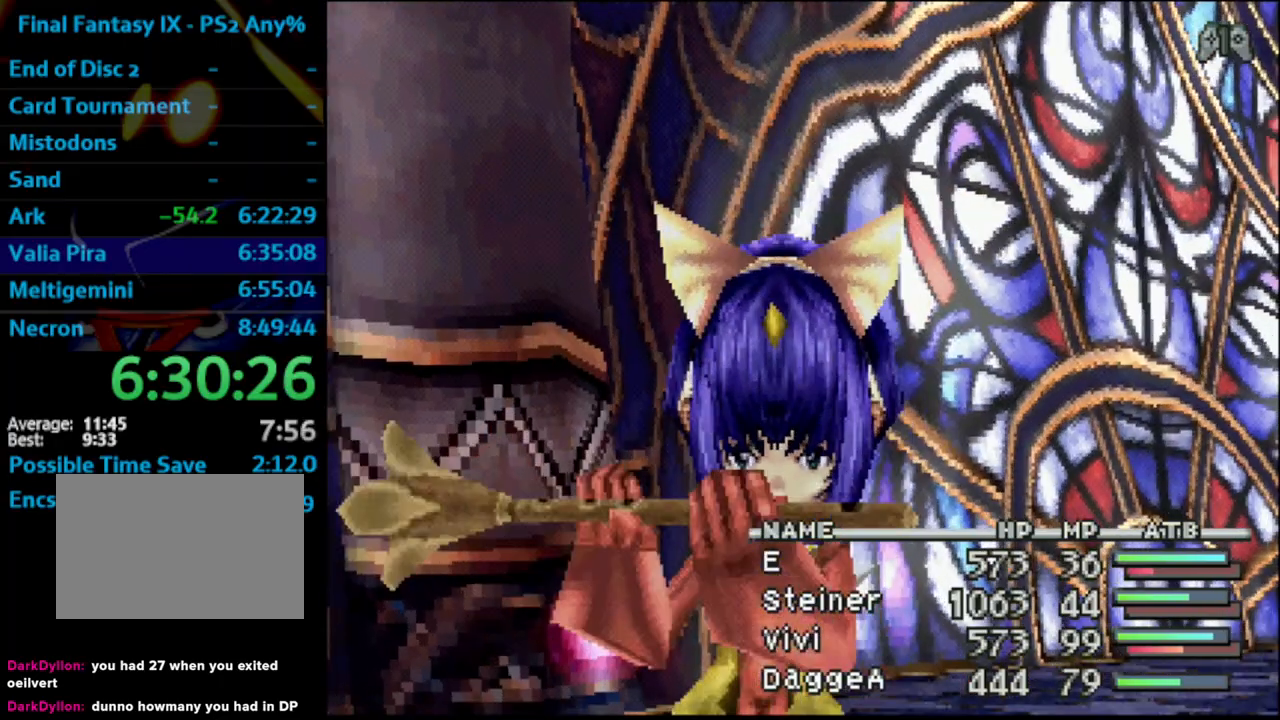
{"buttons": ["L1", "R1"], "left_stick": "center", "right_stick": "center", "events": []}
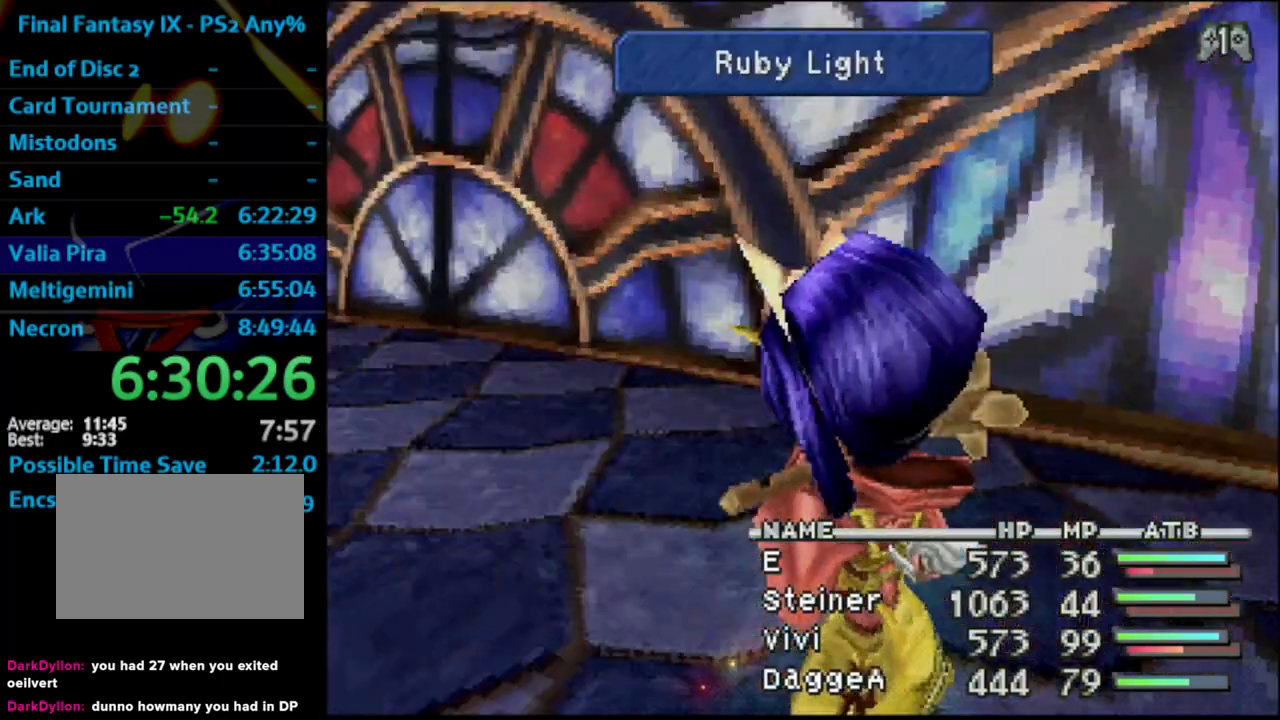
{"buttons": ["L1", "R1"], "left_stick": "center", "right_stick": "center", "events": []}
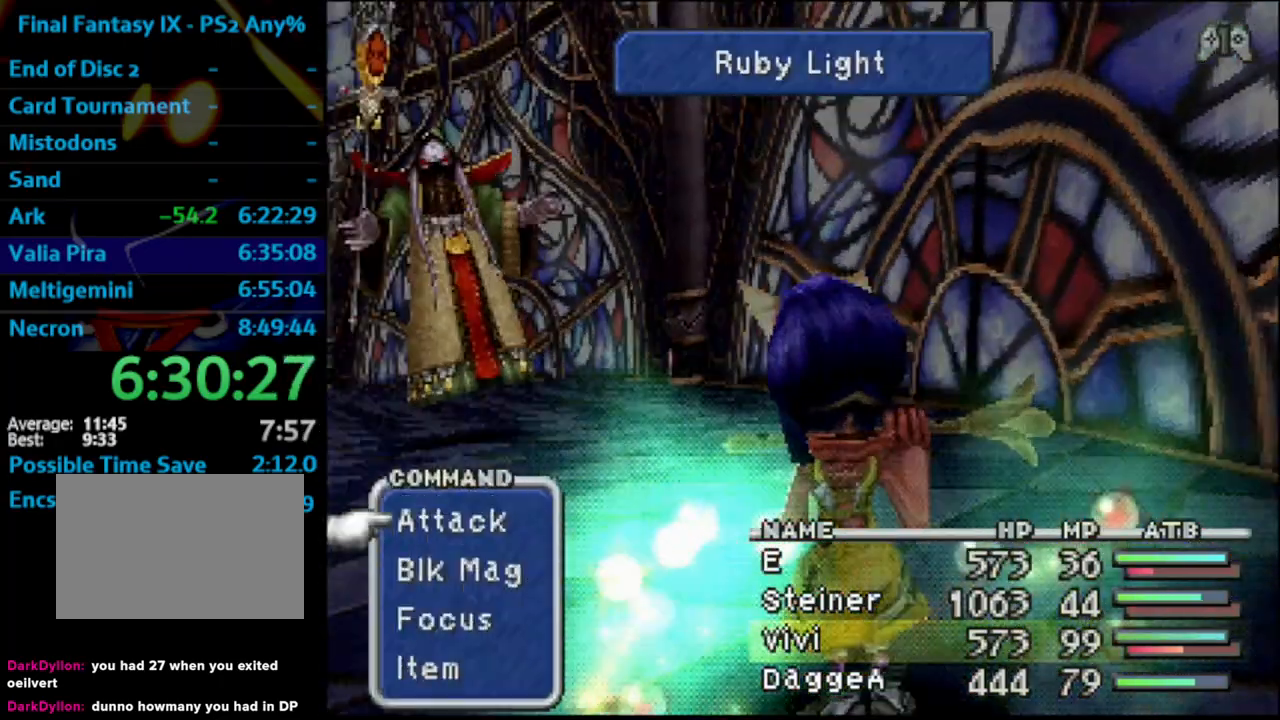
{"buttons": ["CROSS", "L1", "R1"], "left_stick": "center", "right_stick": "center", "events": [[467, "CROSS", "down"]]}
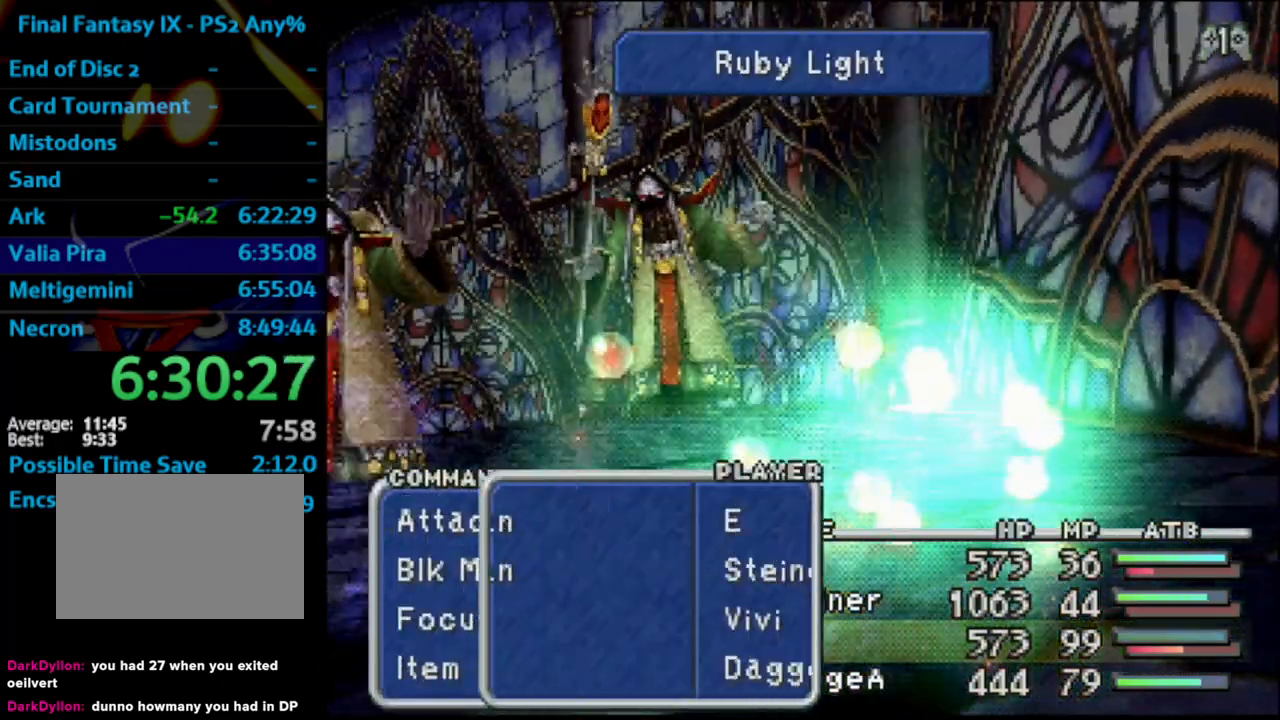
{"buttons": ["L1", "R1"], "left_stick": "center", "right_stick": "center", "events": [[100, "CROSS", "up"]]}
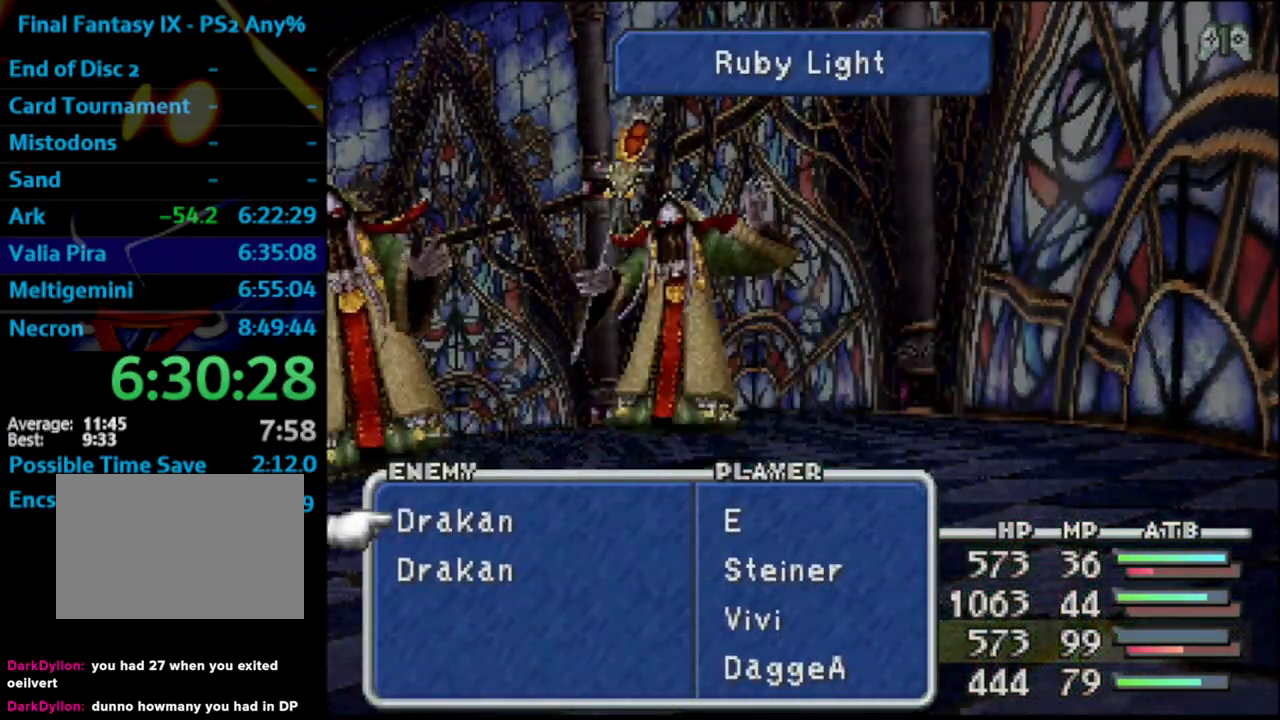
{"buttons": ["L1", "R1"], "left_stick": "center", "right_stick": "center", "events": [[333, "CIRCLE", "down"], [433, "CIRCLE", "up"]]}
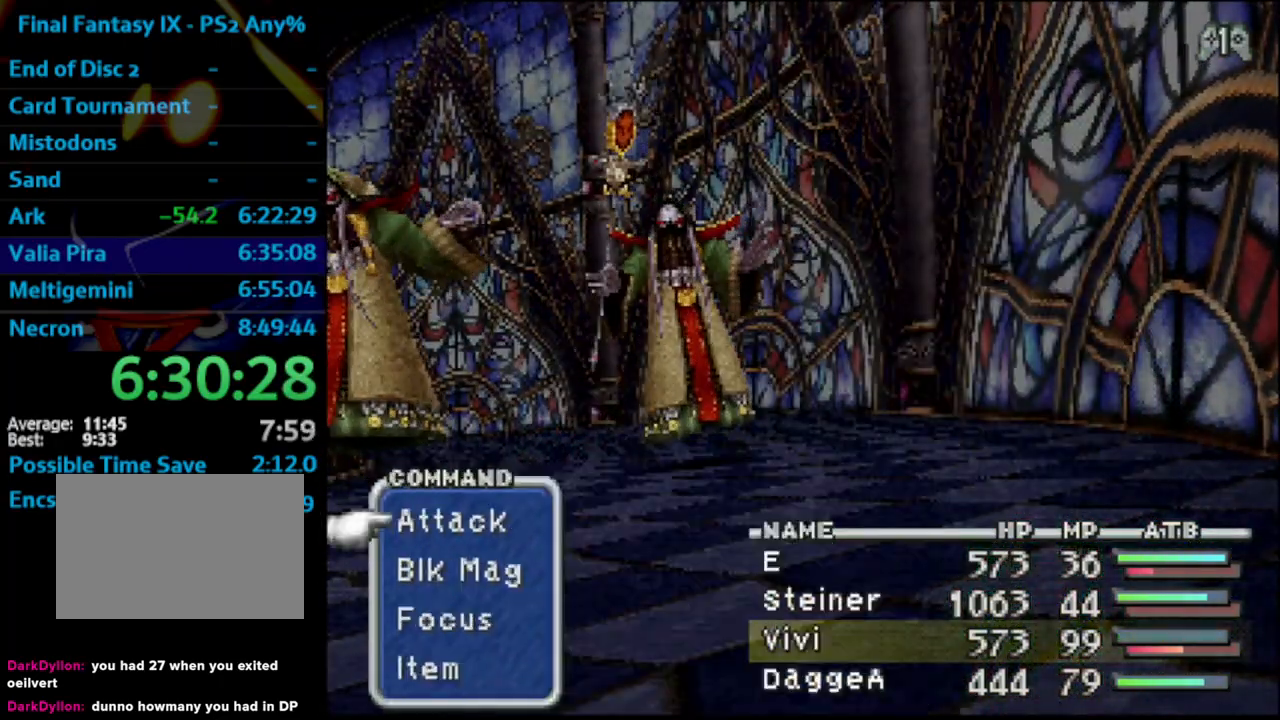
{"buttons": ["L1", "R1"], "left_stick": "center", "right_stick": "center", "events": []}
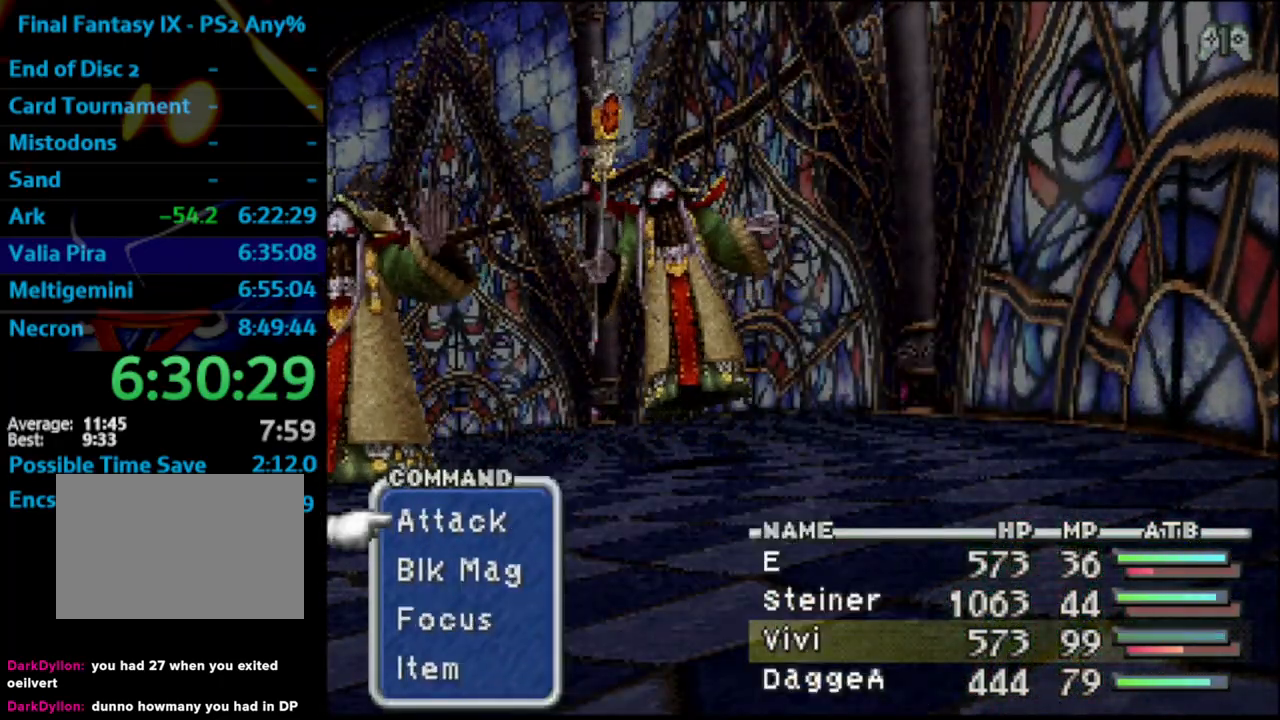
{"buttons": ["L1", "R1"], "left_stick": "center", "right_stick": "center", "events": []}
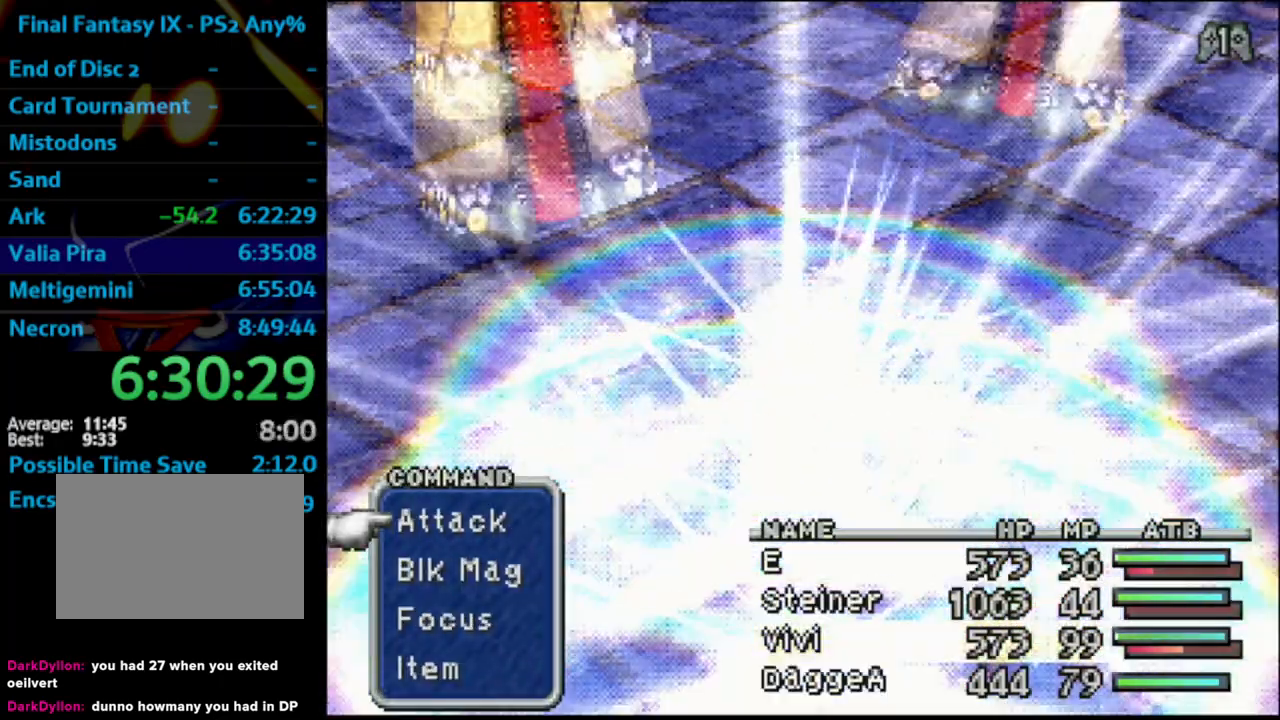
{"buttons": ["CROSS", "L1", "R1"], "left_stick": "center", "right_stick": "center", "events": [[183, "TRIANGLE", "down"], [333, "TRIANGLE", "up"], [433, "CROSS", "down"]]}
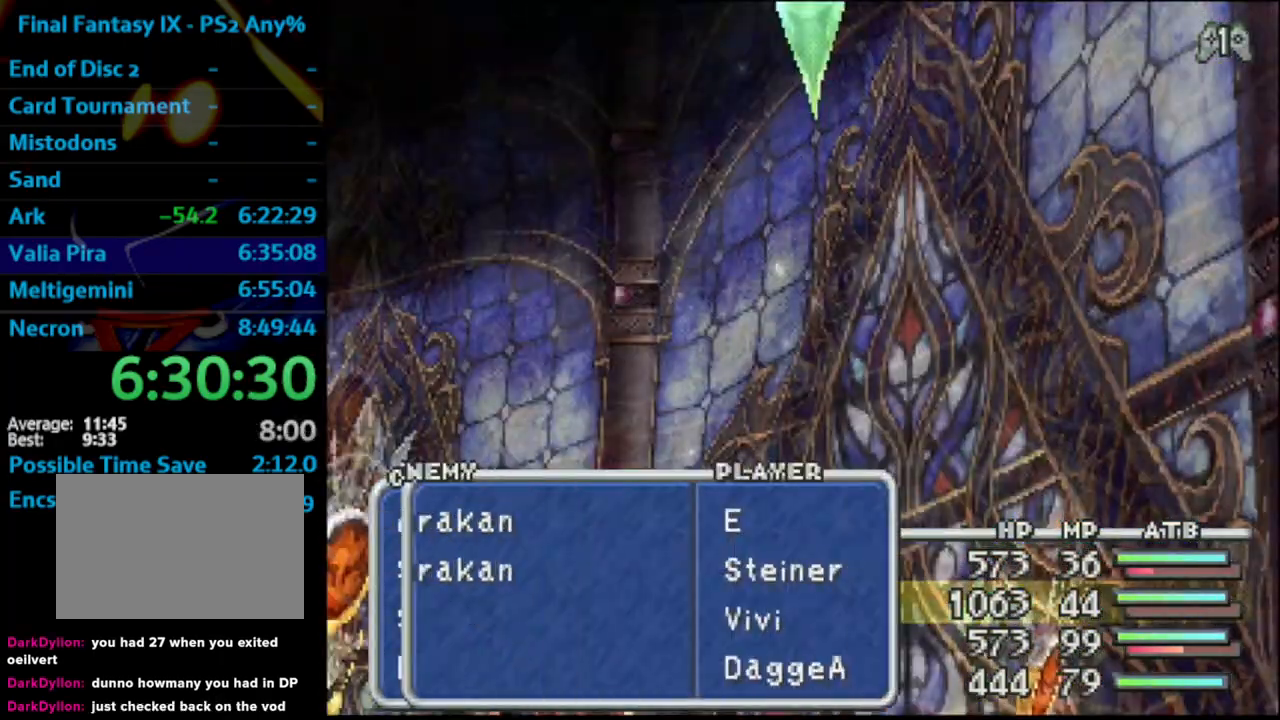
{"buttons": ["L1", "R1"], "left_stick": "center", "right_stick": "center", "events": [[150, "CROSS", "up"], [200, "CROSS", "down"], [300, "CROSS", "up"]]}
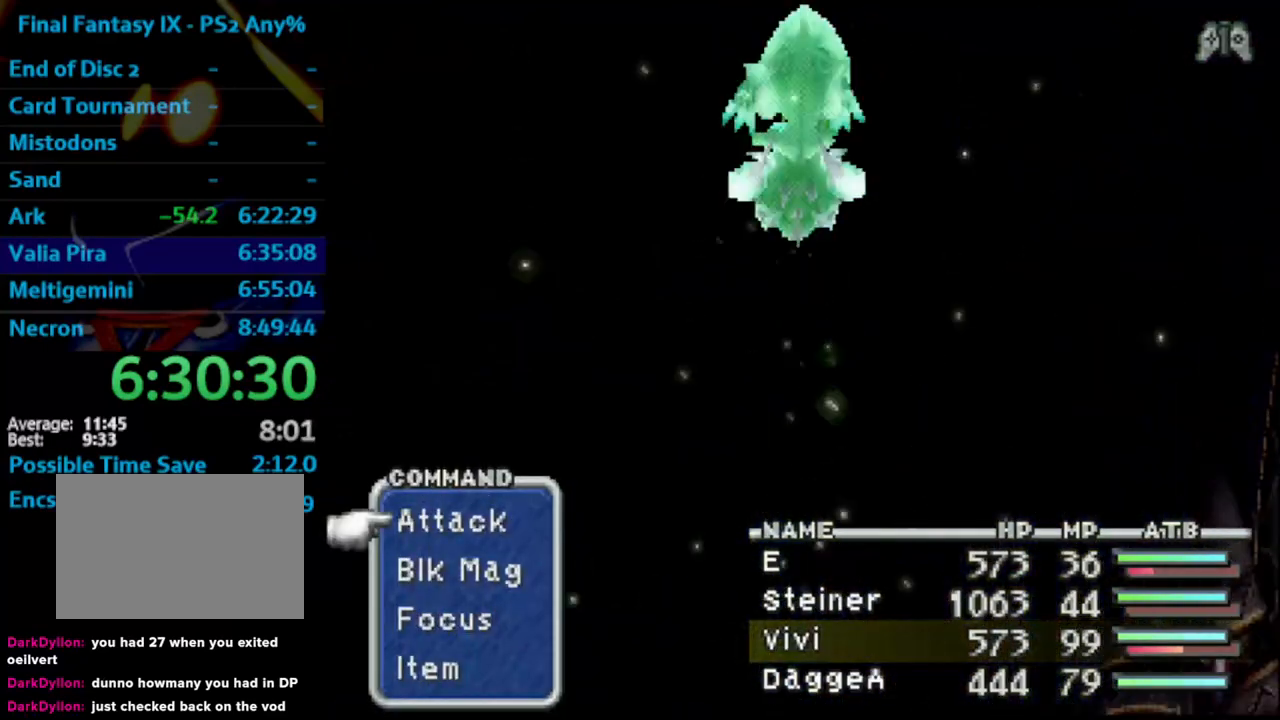
{"buttons": ["L1", "R1"], "left_stick": "center", "right_stick": "center", "events": []}
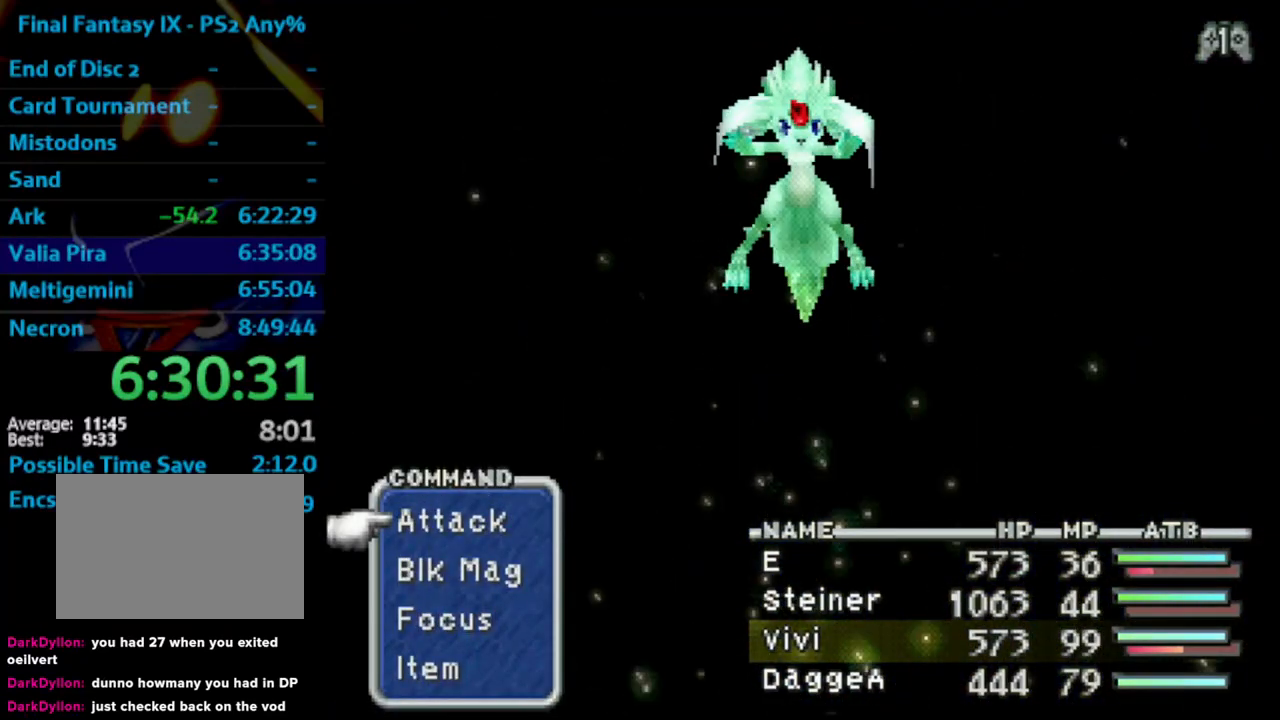
{"buttons": ["L1", "R1"], "left_stick": "center", "right_stick": "center", "events": []}
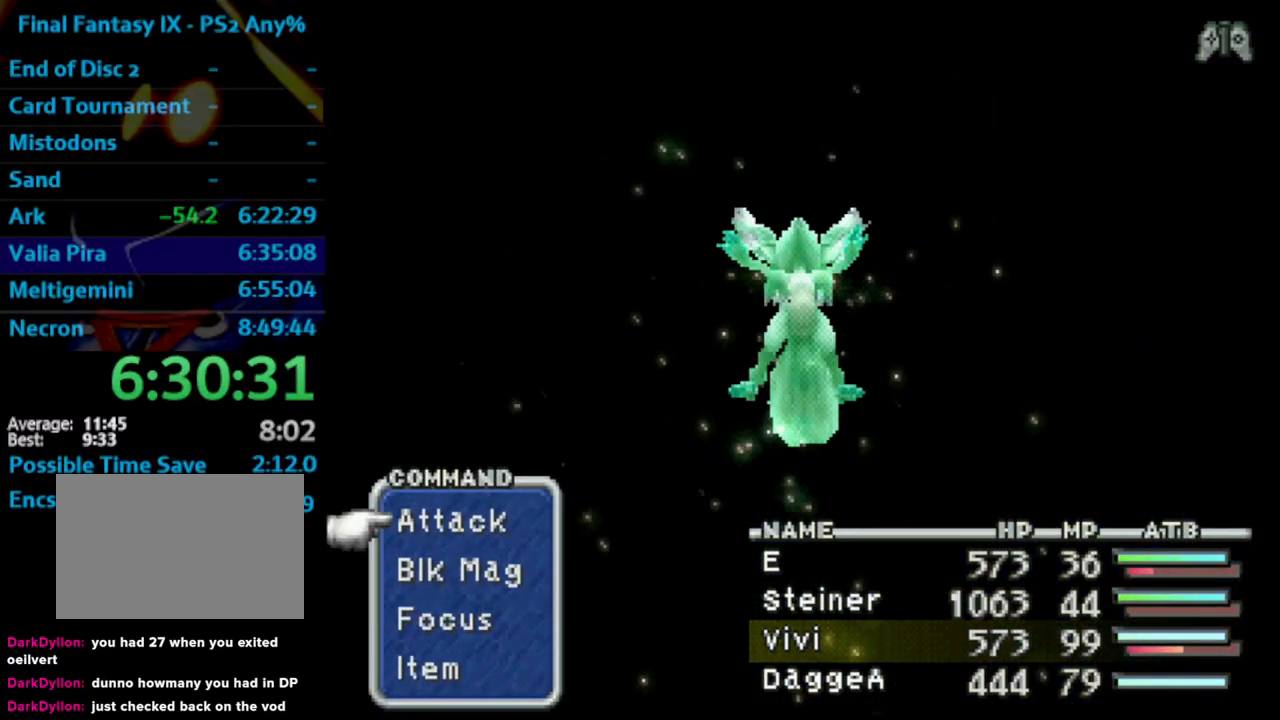
{"buttons": ["L1", "R1"], "left_stick": "center", "right_stick": "center", "events": []}
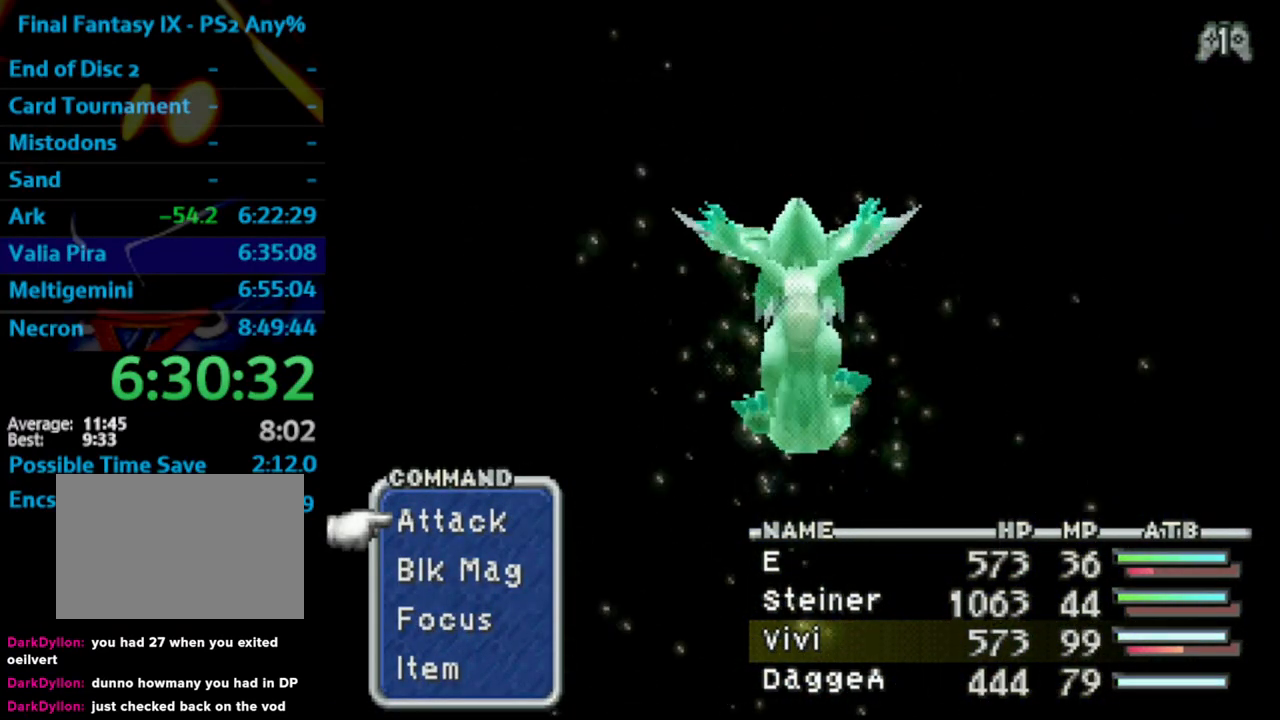
{"buttons": ["L1", "R1"], "left_stick": "center", "right_stick": "center", "events": []}